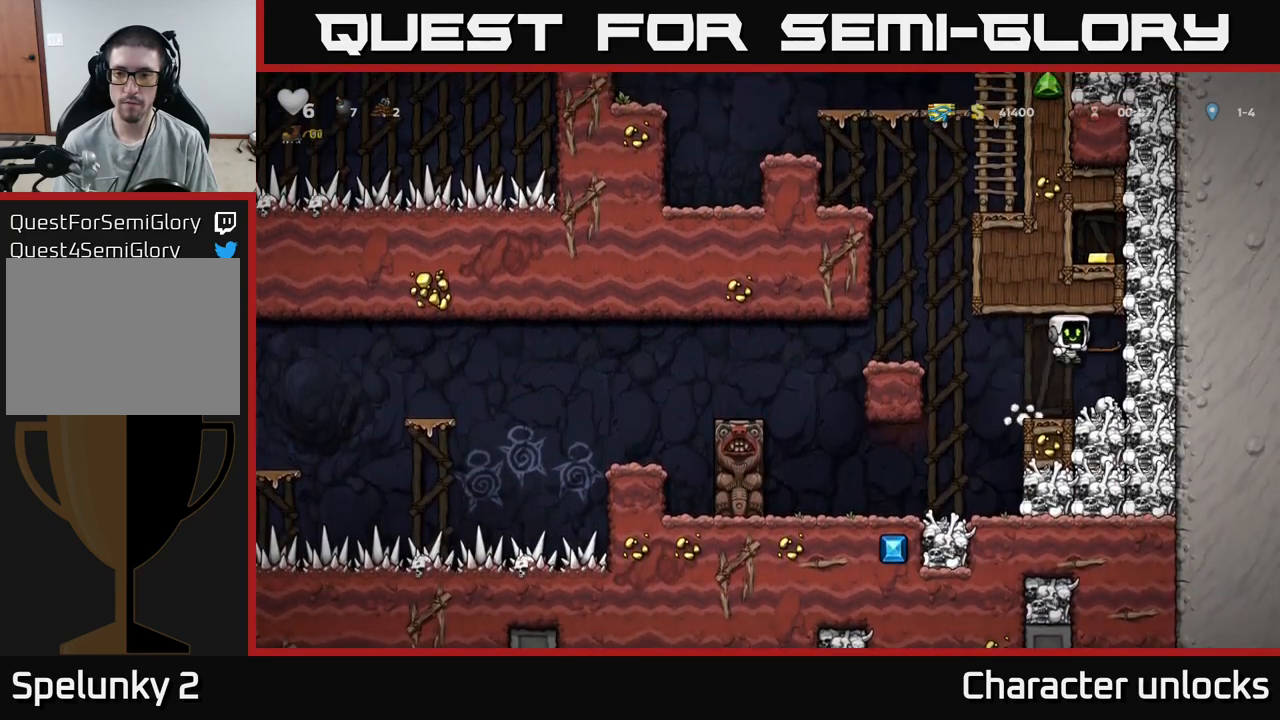
Gameplay with a controller (Xbox layout); each line is a JSON object with the inputs held at the frame after it. "events" lists button and stick changes between this image and that frame as [ms after this image, input, new state], when the widget could be followed in between. Not read: left_stick right_stick.
{"buttons": ["A", "DPAD_RIGHT"], "events": [[17, "A", "up"], [17, "DPAD_LEFT", "up"], [384, "DPAD_RIGHT", "down"], [384, "X", "down"], [450, "A", "down"], [500, "X", "up"]]}
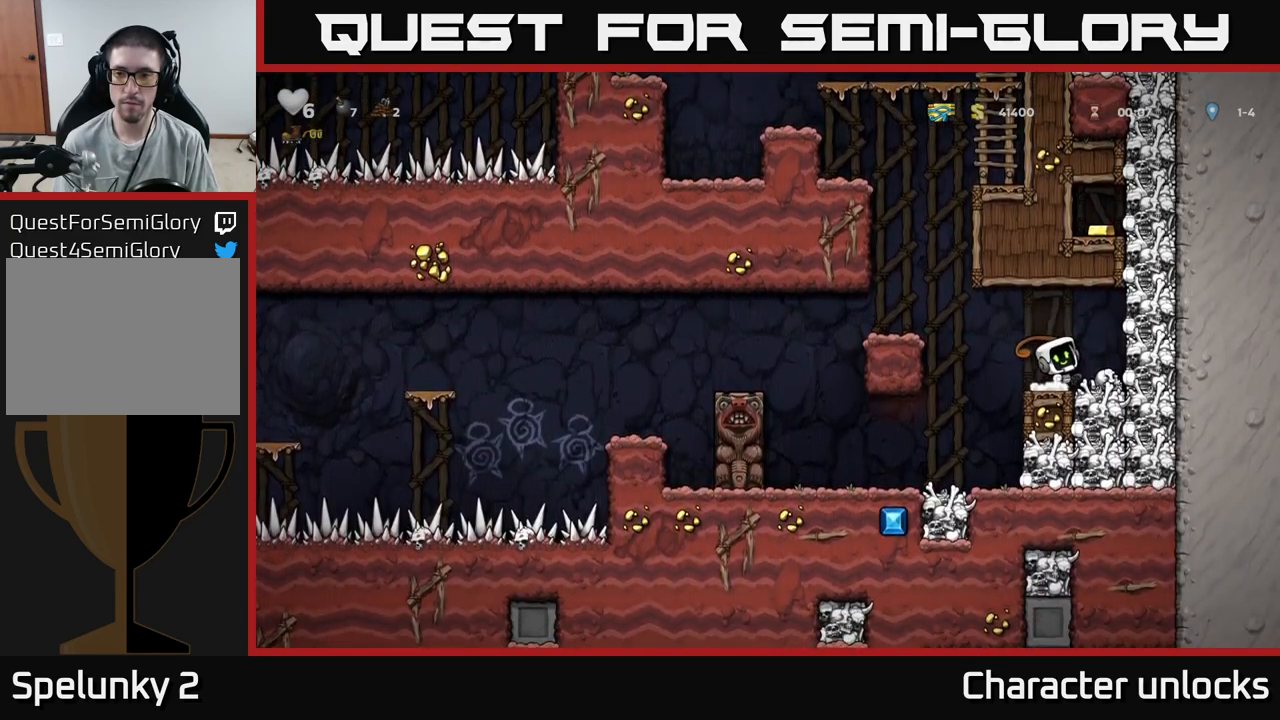
{"buttons": [], "events": [[50, "DPAD_RIGHT", "up"], [84, "DPAD_LEFT", "down"], [117, "A", "up"], [284, "DPAD_LEFT", "up"]]}
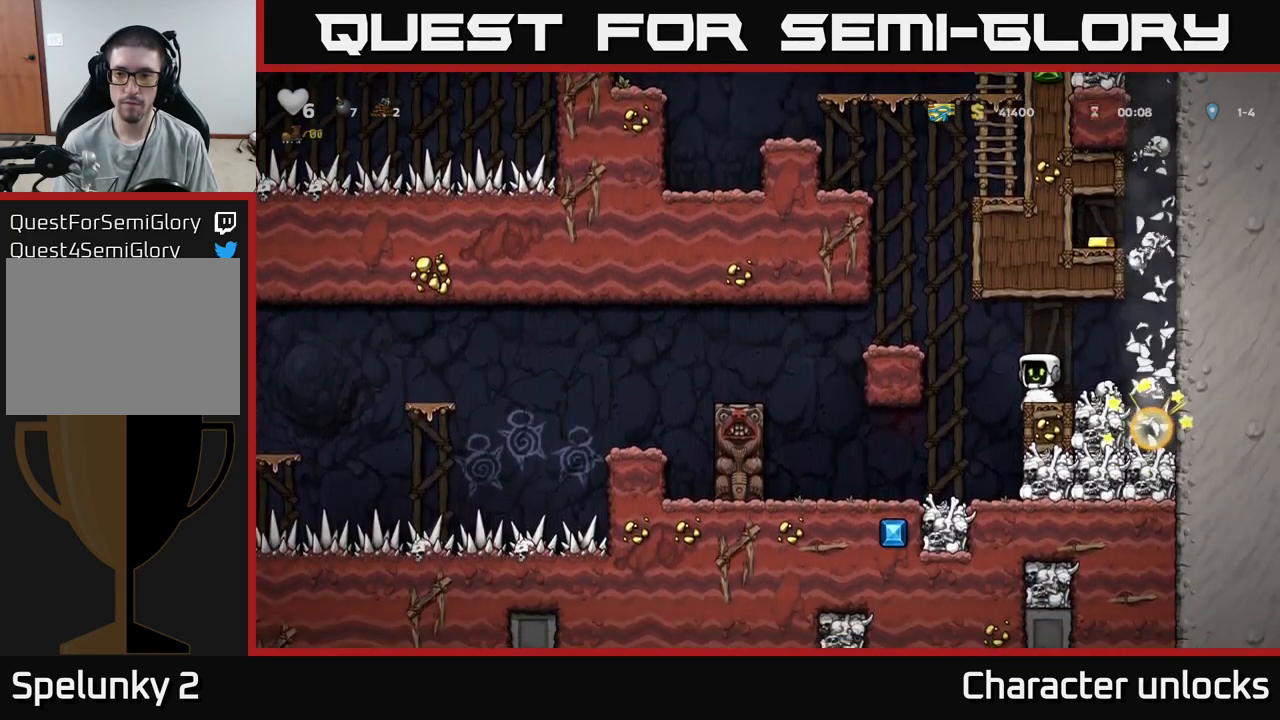
{"buttons": [], "events": [[50, "DPAD_LEFT", "down"], [284, "DPAD_LEFT", "up"]]}
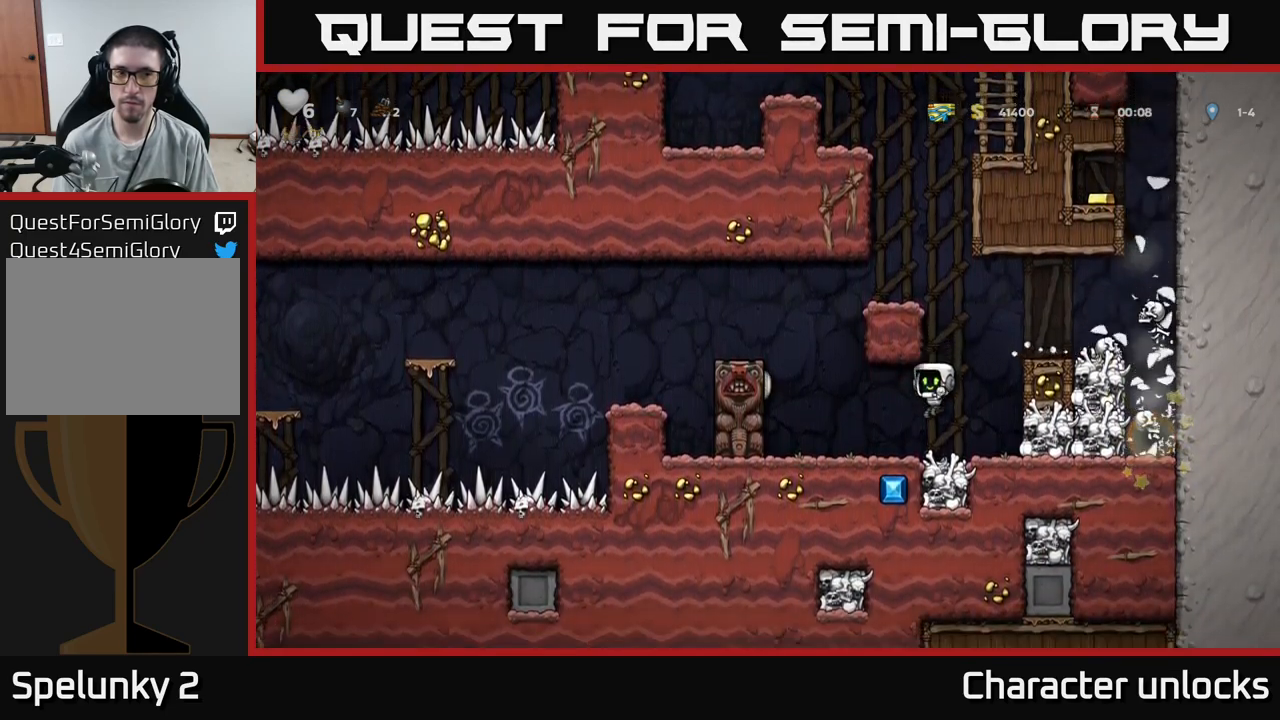
{"buttons": ["DPAD_LEFT"], "events": [[184, "DPAD_RIGHT", "down"], [217, "X", "down"], [350, "X", "up"], [367, "DPAD_RIGHT", "up"], [450, "DPAD_LEFT", "down"]]}
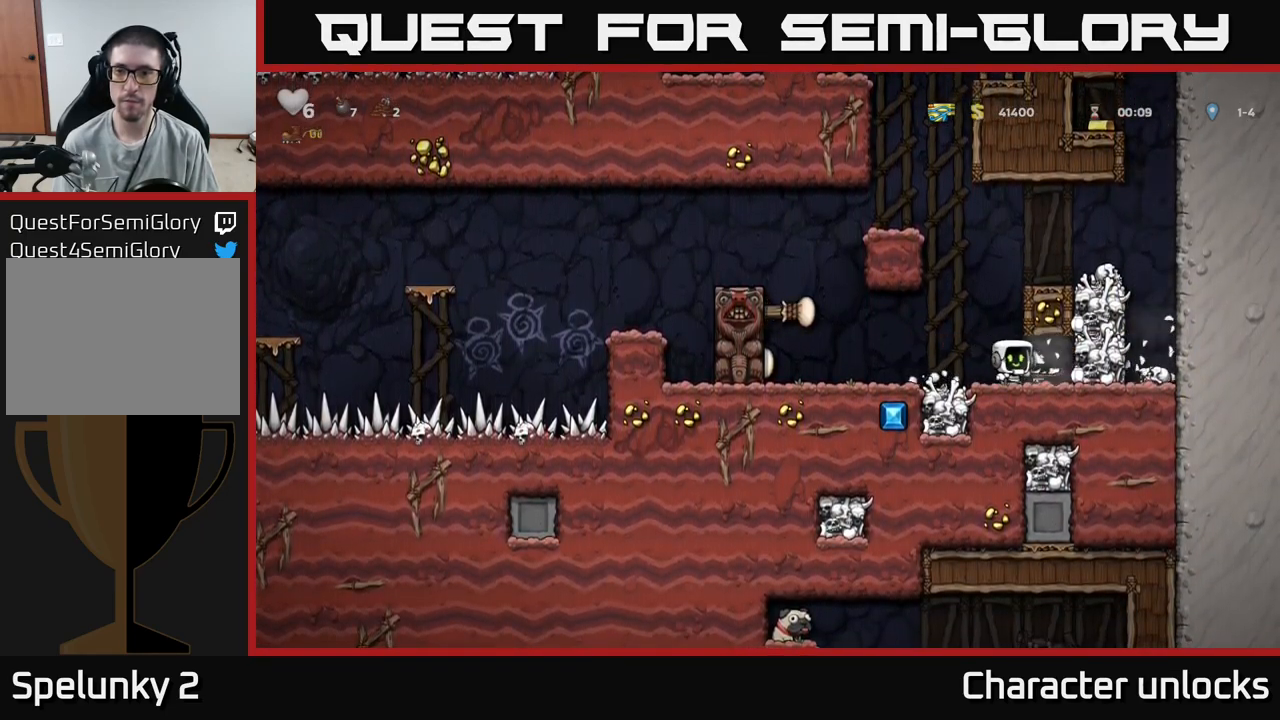
{"buttons": ["X"], "events": [[67, "DPAD_LEFT", "up"], [284, "DPAD_RIGHT", "down"], [450, "DPAD_RIGHT", "up"], [450, "X", "down"]]}
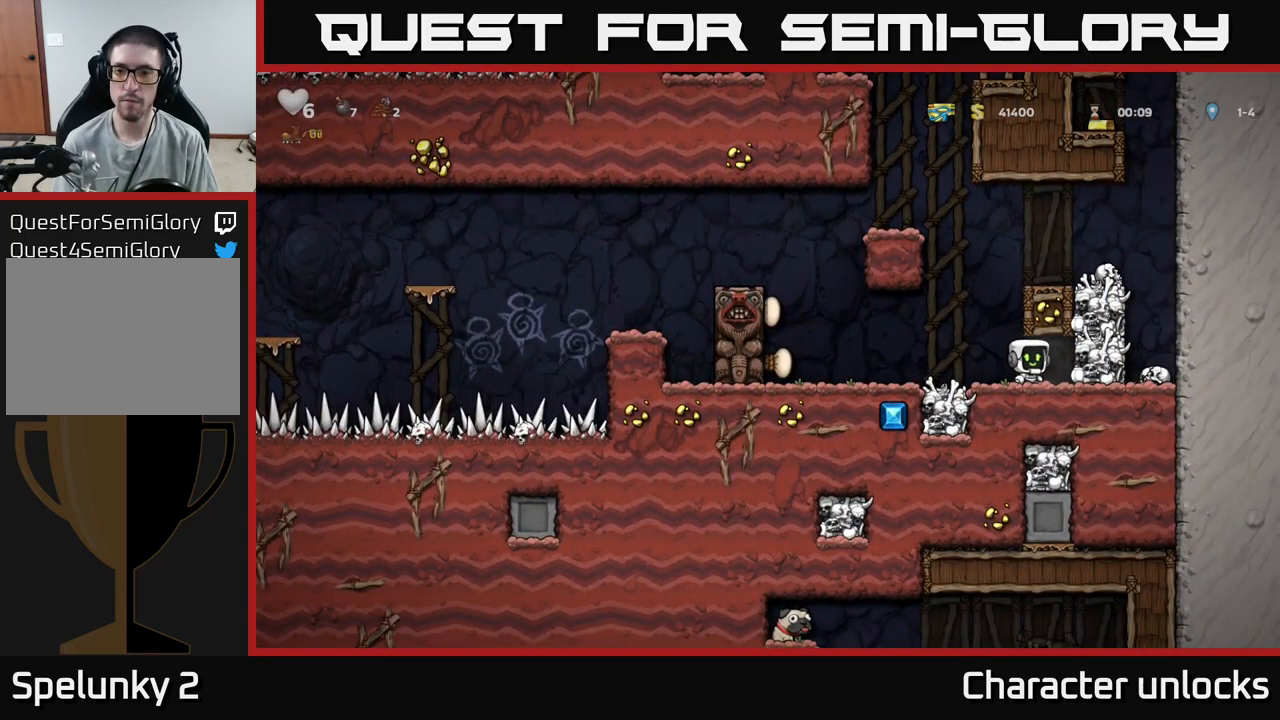
{"buttons": [], "events": [[34, "X", "up"], [234, "DPAD_LEFT", "down"], [367, "DPAD_LEFT", "up"]]}
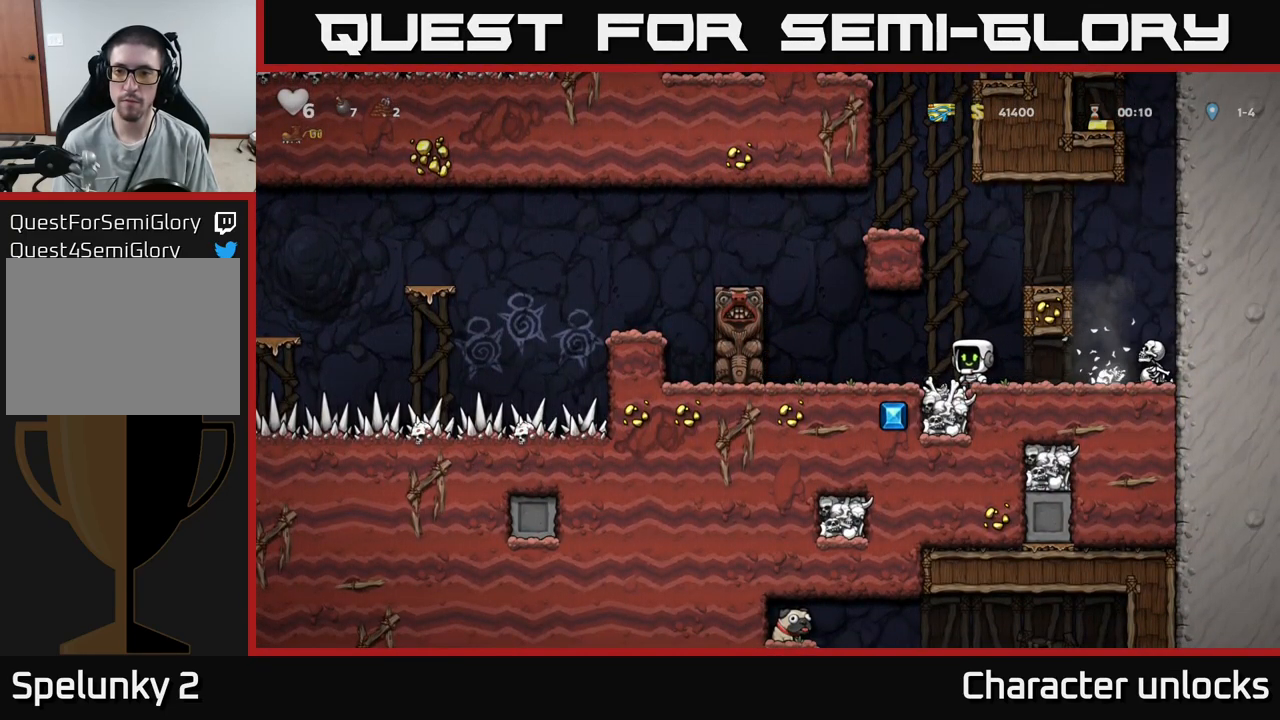
{"buttons": [], "events": []}
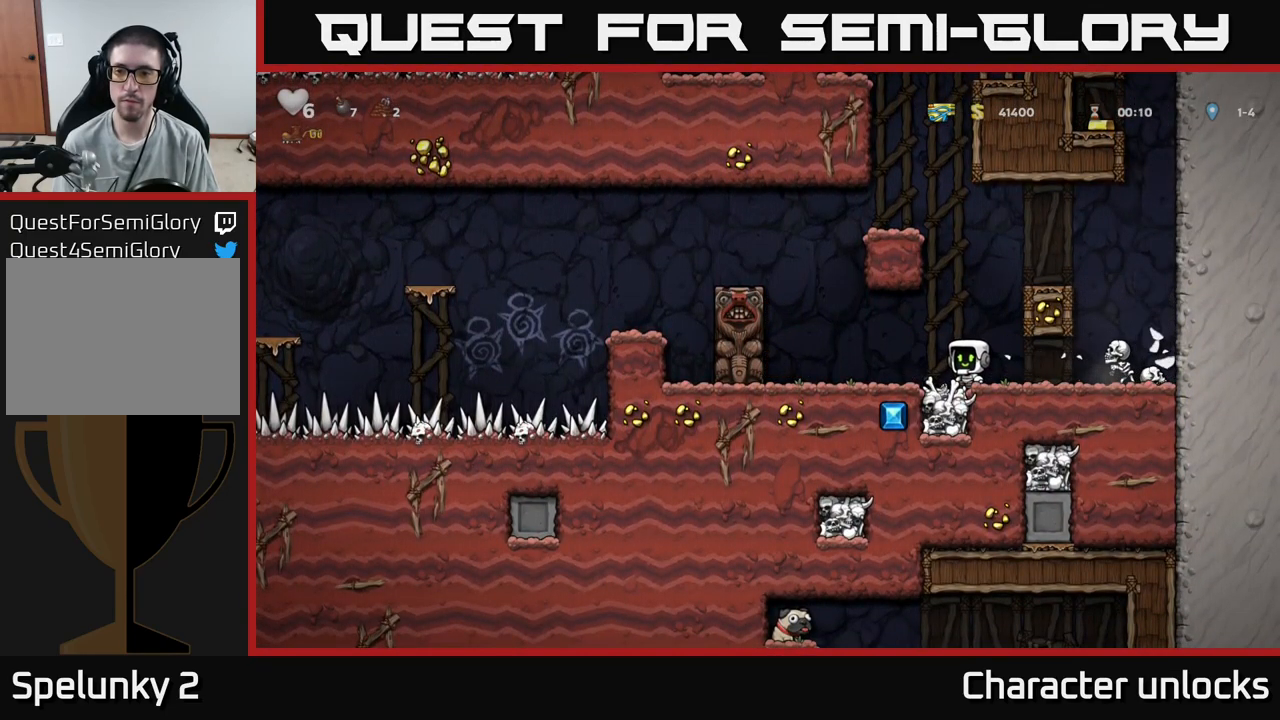
{"buttons": [], "events": []}
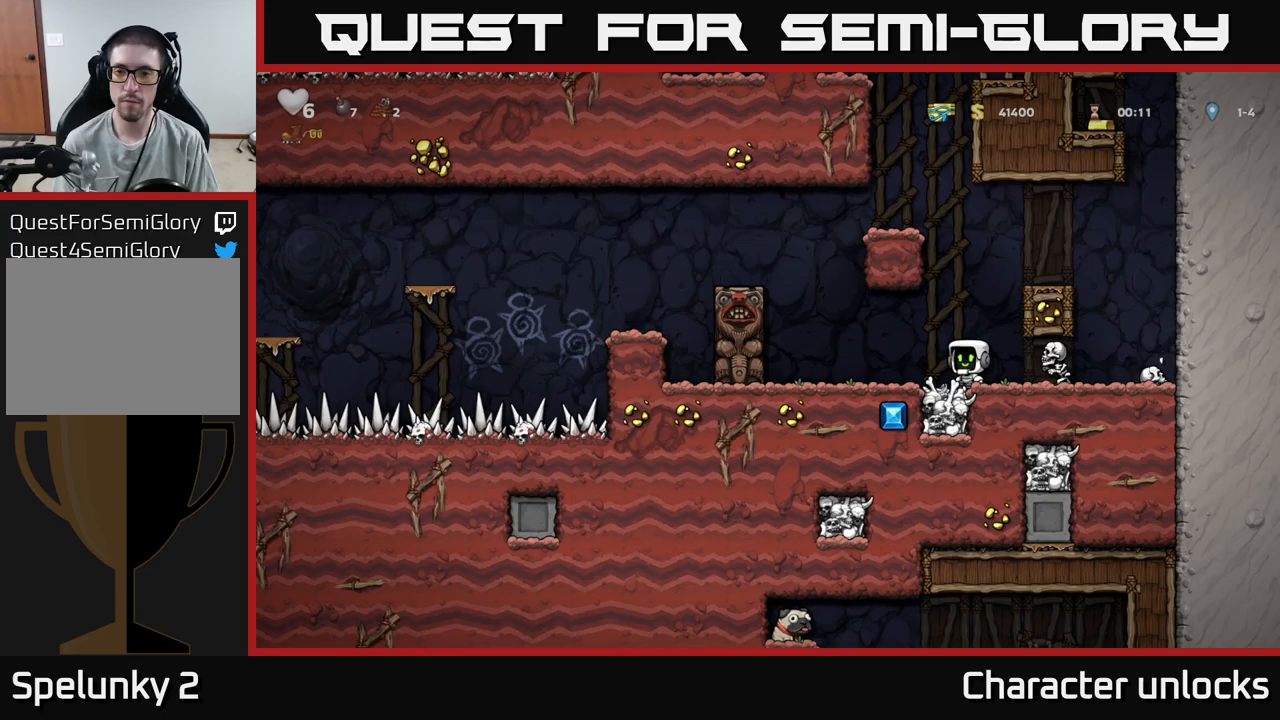
{"buttons": [], "events": [[33, "A", "down"], [183, "A", "up"], [216, "DPAD_RIGHT", "down"], [300, "DPAD_RIGHT", "up"]]}
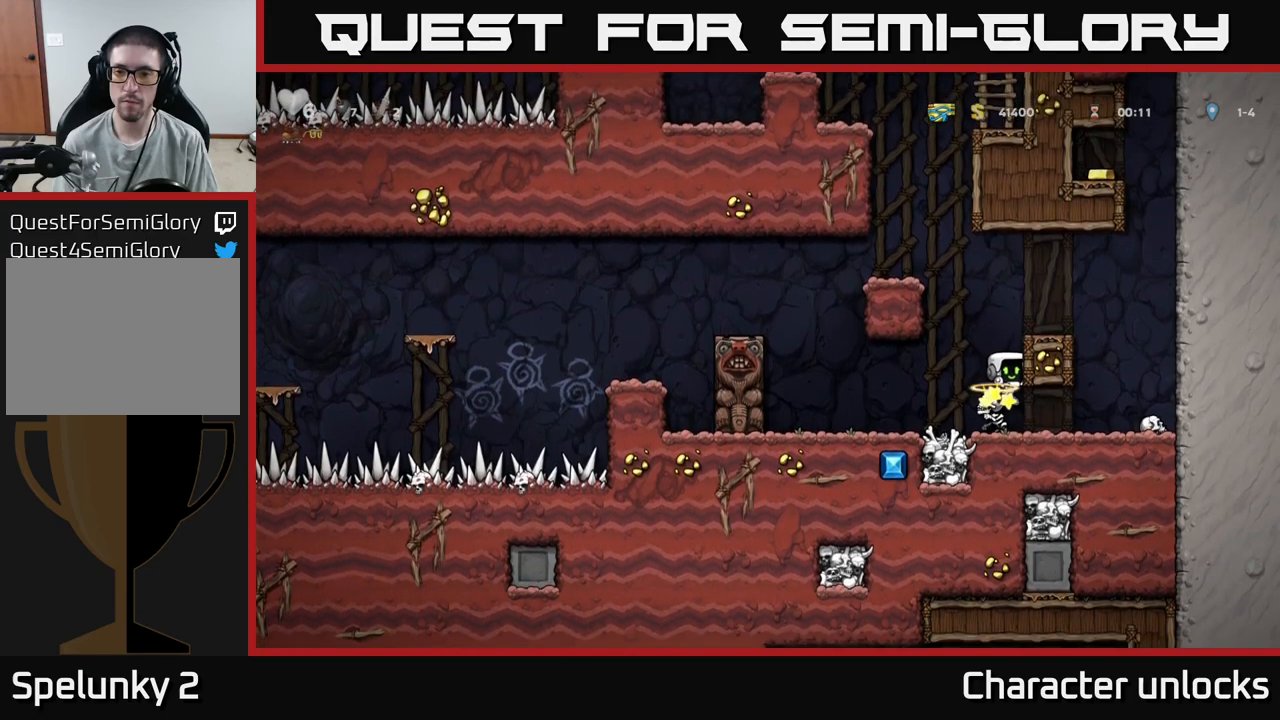
{"buttons": [], "events": []}
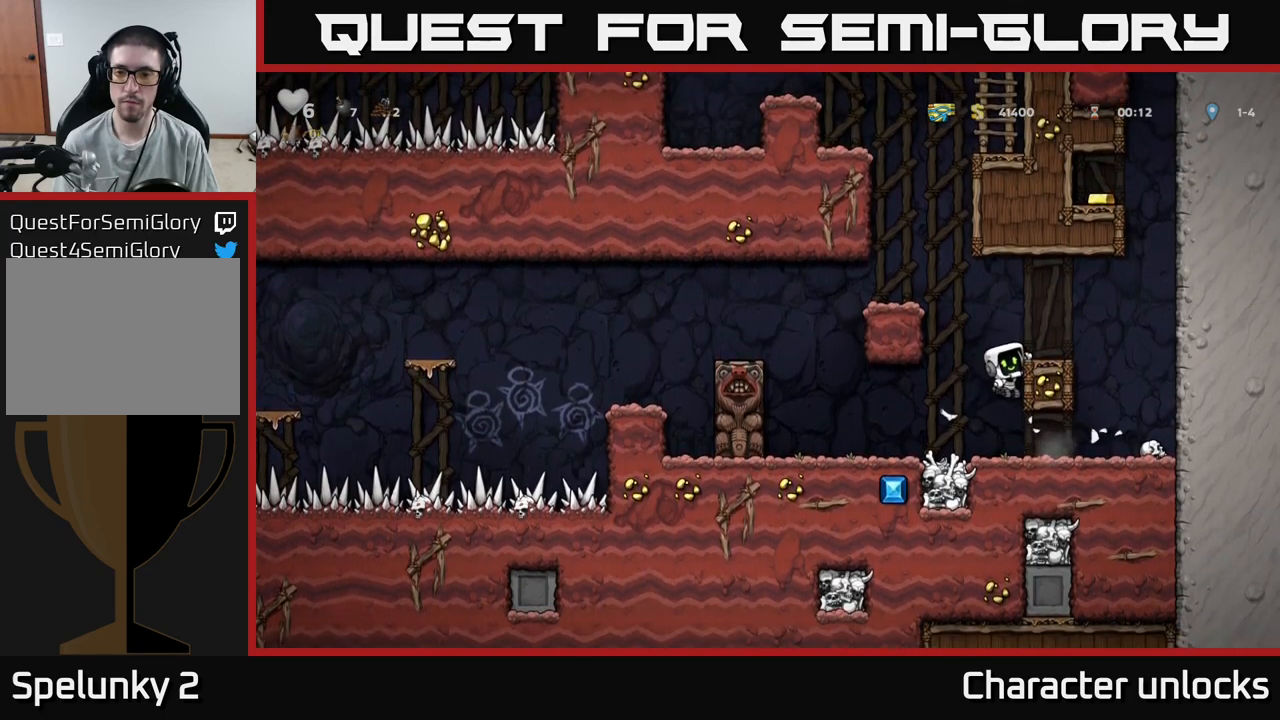
{"buttons": [], "events": [[266, "DPAD_DOWN", "down"], [300, "A", "down"], [416, "DPAD_DOWN", "up"], [450, "A", "up"]]}
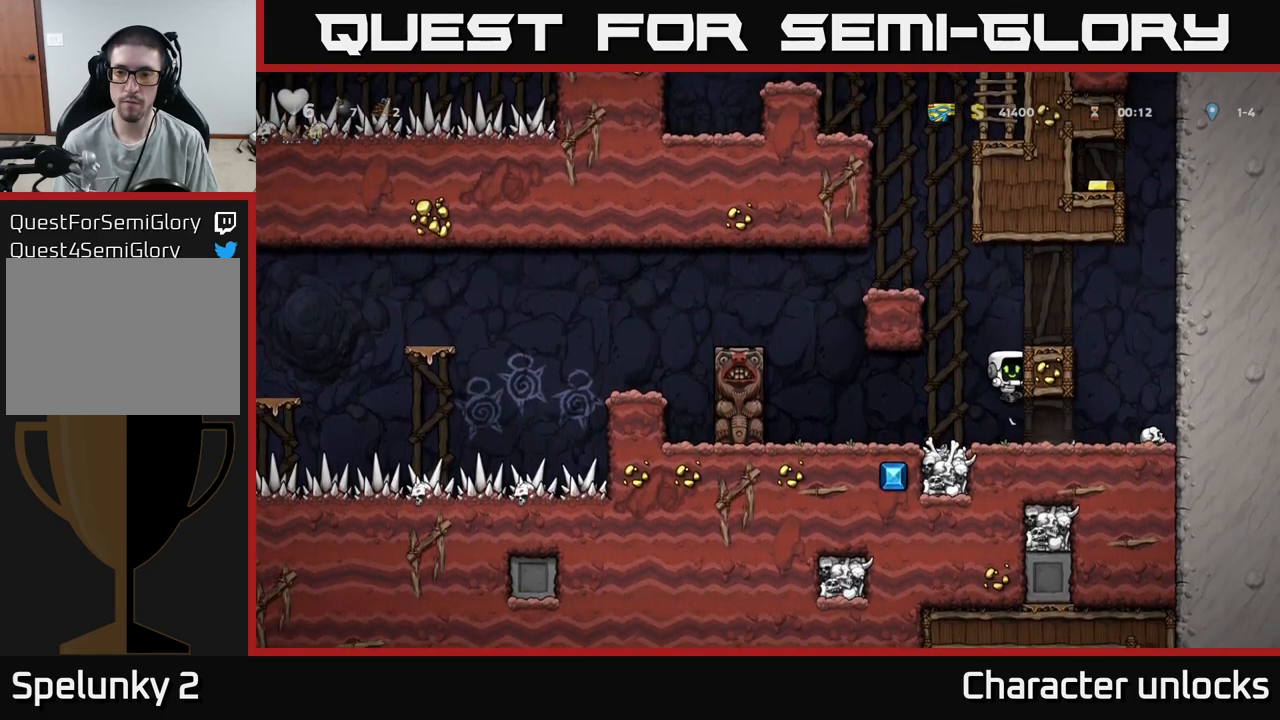
{"buttons": ["X", "DPAD_DOWN"], "events": [[33, "DPAD_RIGHT", "down"], [416, "DPAD_DOWN", "down"], [466, "DPAD_RIGHT", "up"], [483, "X", "down"]]}
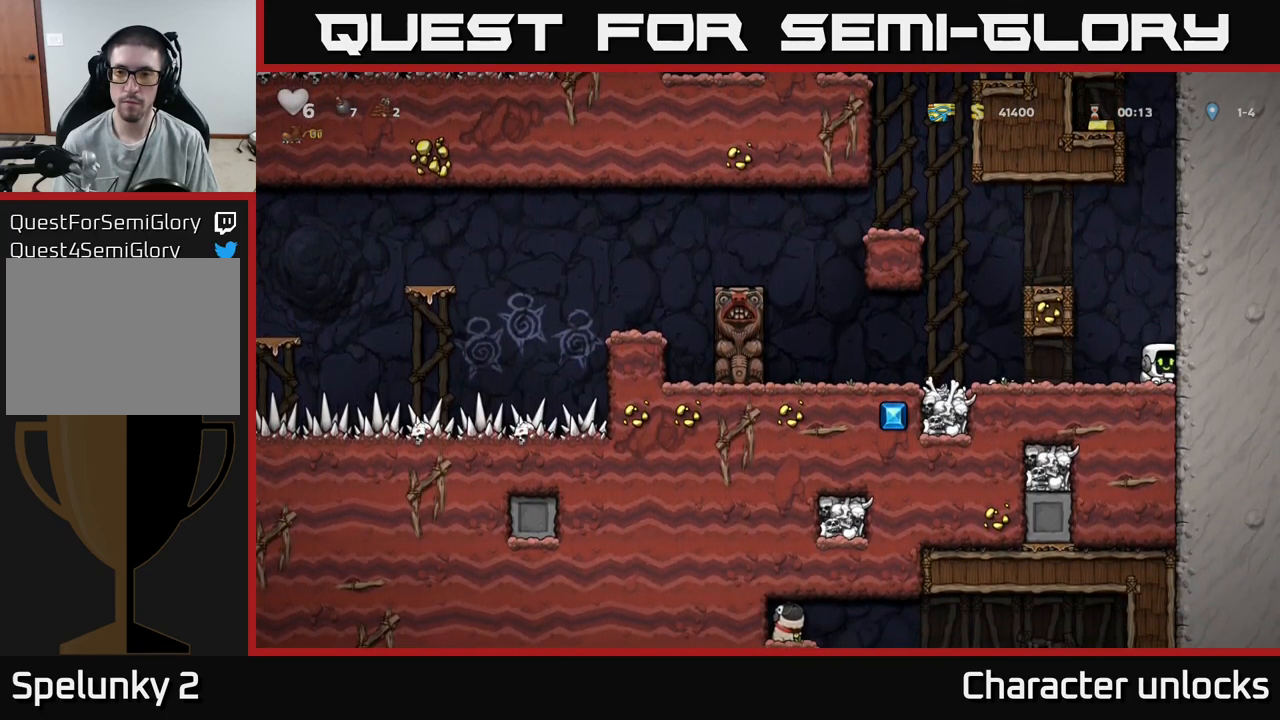
{"buttons": ["DPAD_LEFT"], "events": [[66, "X", "up"], [83, "DPAD_DOWN", "up"], [116, "A", "down"], [150, "DPAD_LEFT", "down"], [333, "A", "up"]]}
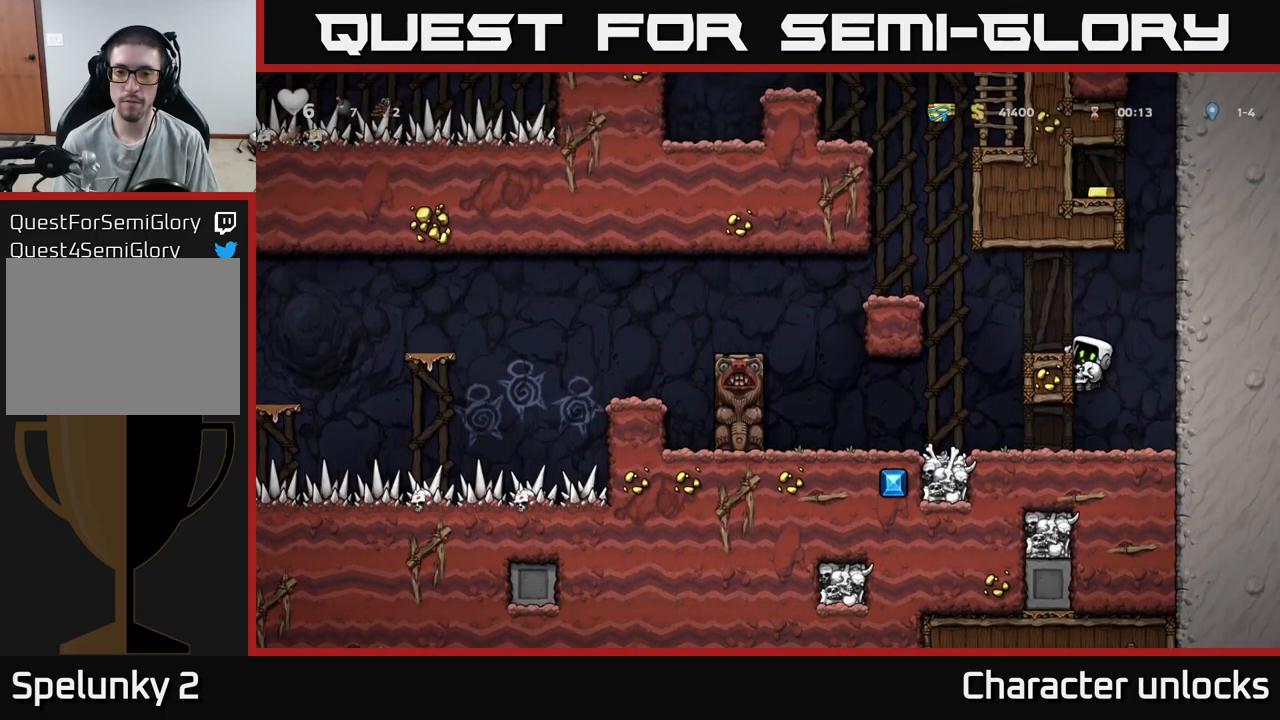
{"buttons": ["A", "DPAD_LEFT"], "events": [[16, "A", "down"], [116, "A", "up"], [200, "DPAD_LEFT", "up"], [416, "DPAD_LEFT", "down"], [450, "A", "down"]]}
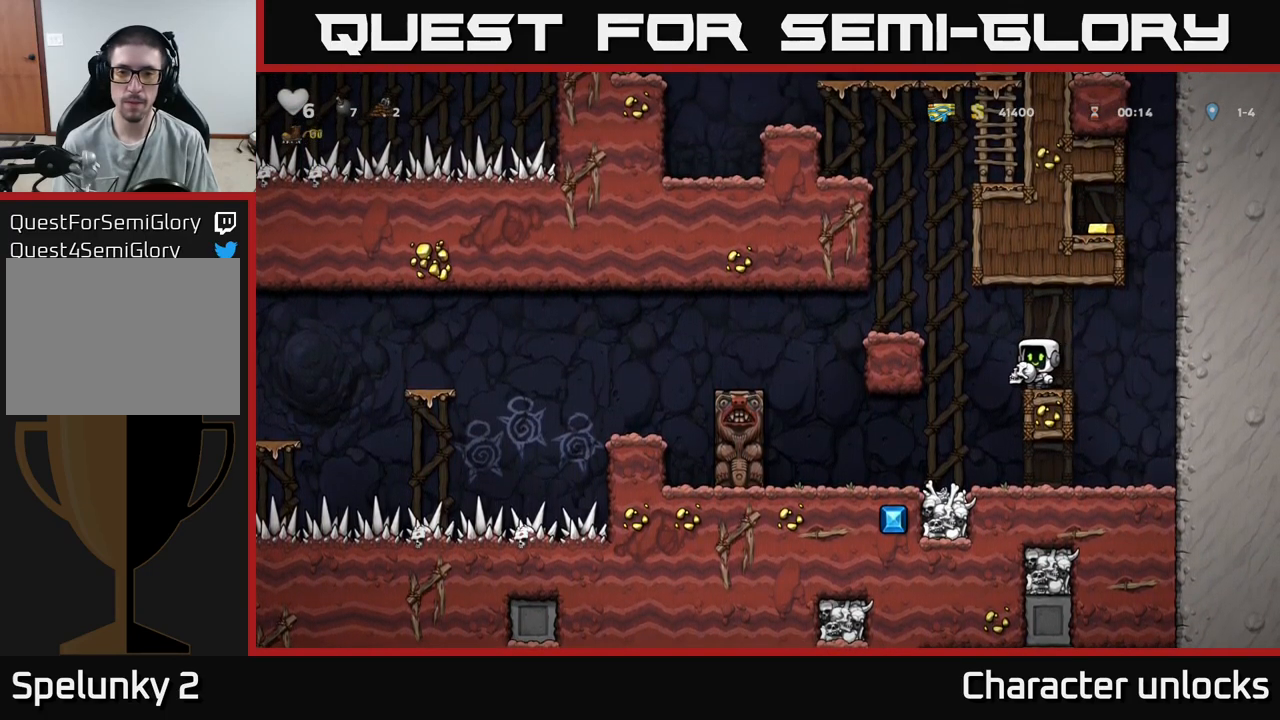
{"buttons": ["DPAD_LEFT"], "events": [[83, "A", "up"]]}
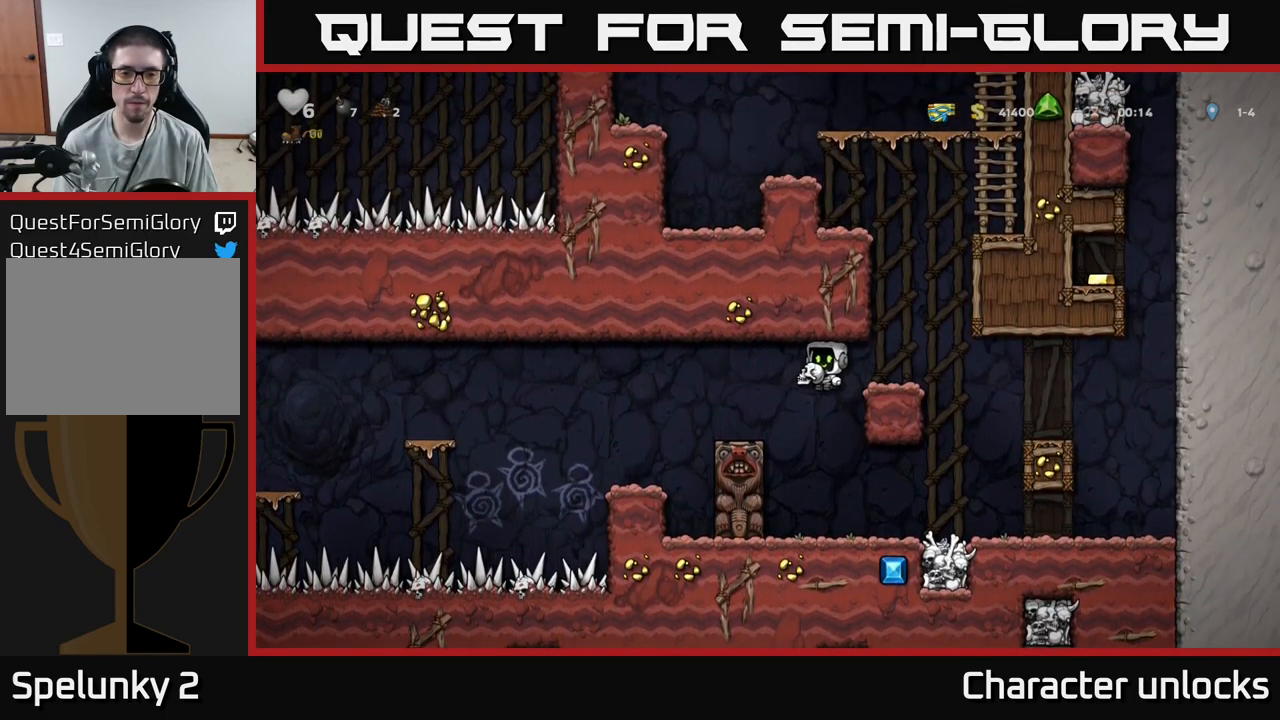
{"buttons": [], "events": [[100, "DPAD_LEFT", "up"], [316, "DPAD_LEFT", "down"], [500, "DPAD_LEFT", "up"]]}
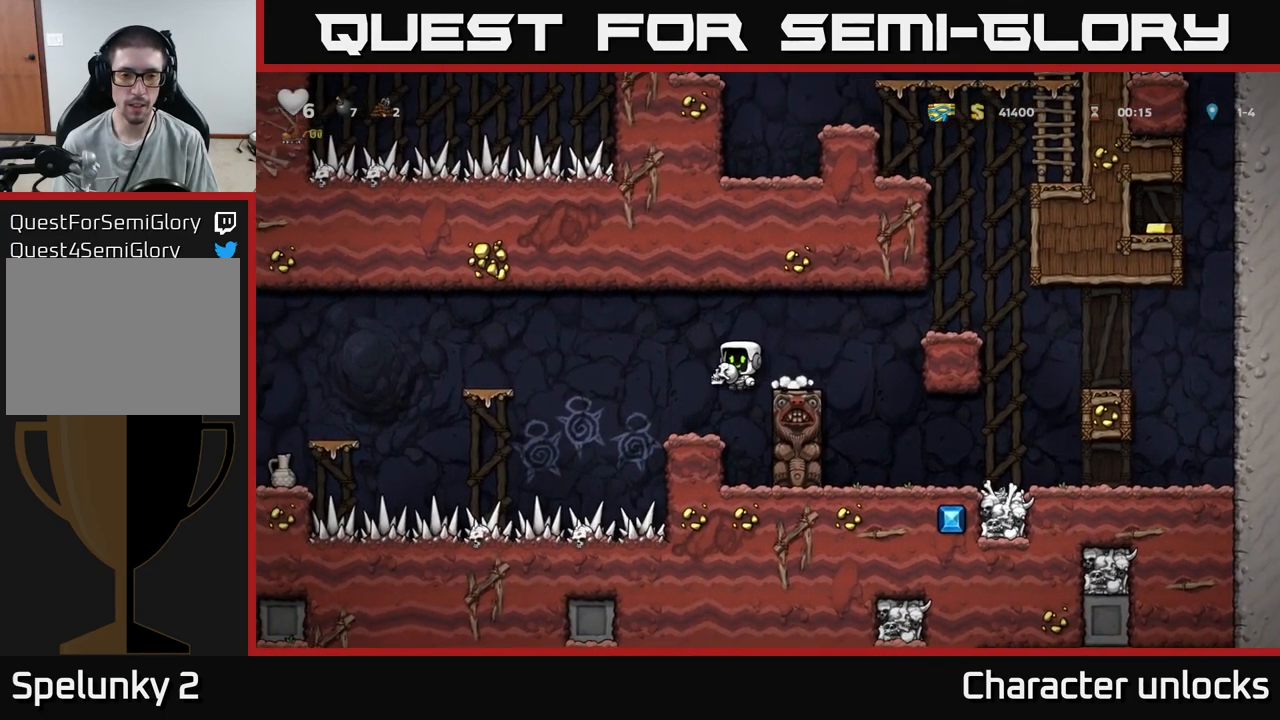
{"buttons": ["A", "DPAD_LEFT"], "events": [[300, "DPAD_LEFT", "down"], [416, "A", "down"]]}
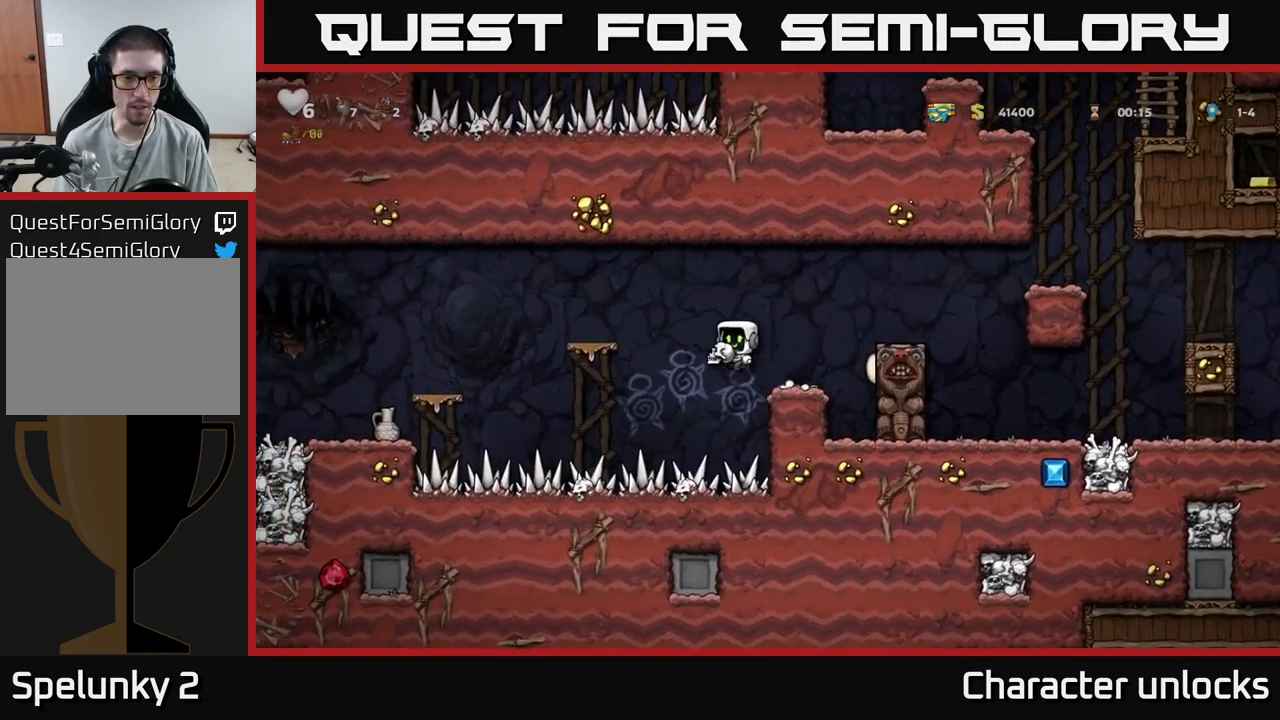
{"buttons": ["A", "DPAD_LEFT"], "events": [[233, "A", "up"], [283, "DPAD_LEFT", "up"], [433, "DPAD_LEFT", "down"], [466, "A", "down"]]}
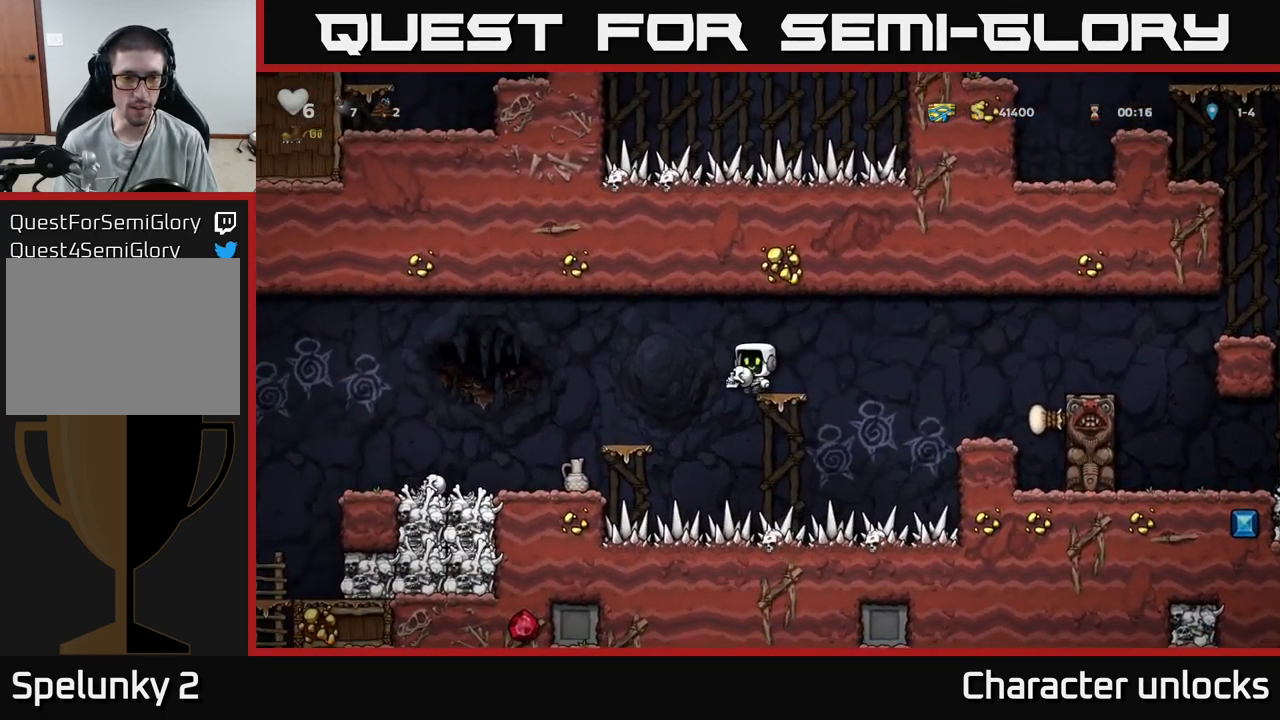
{"buttons": [], "events": [[150, "A", "up"], [317, "DPAD_LEFT", "up"]]}
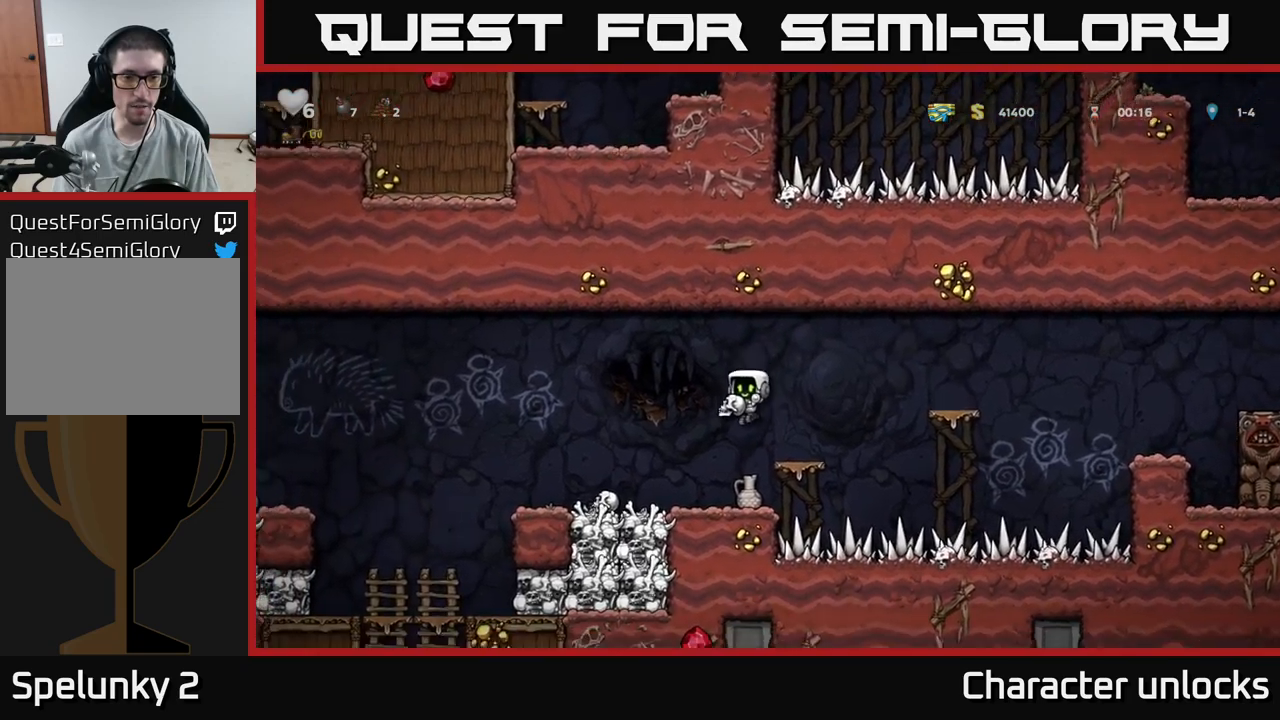
{"buttons": [], "events": [[50, "DPAD_LEFT", "down"], [100, "DPAD_LEFT", "up"]]}
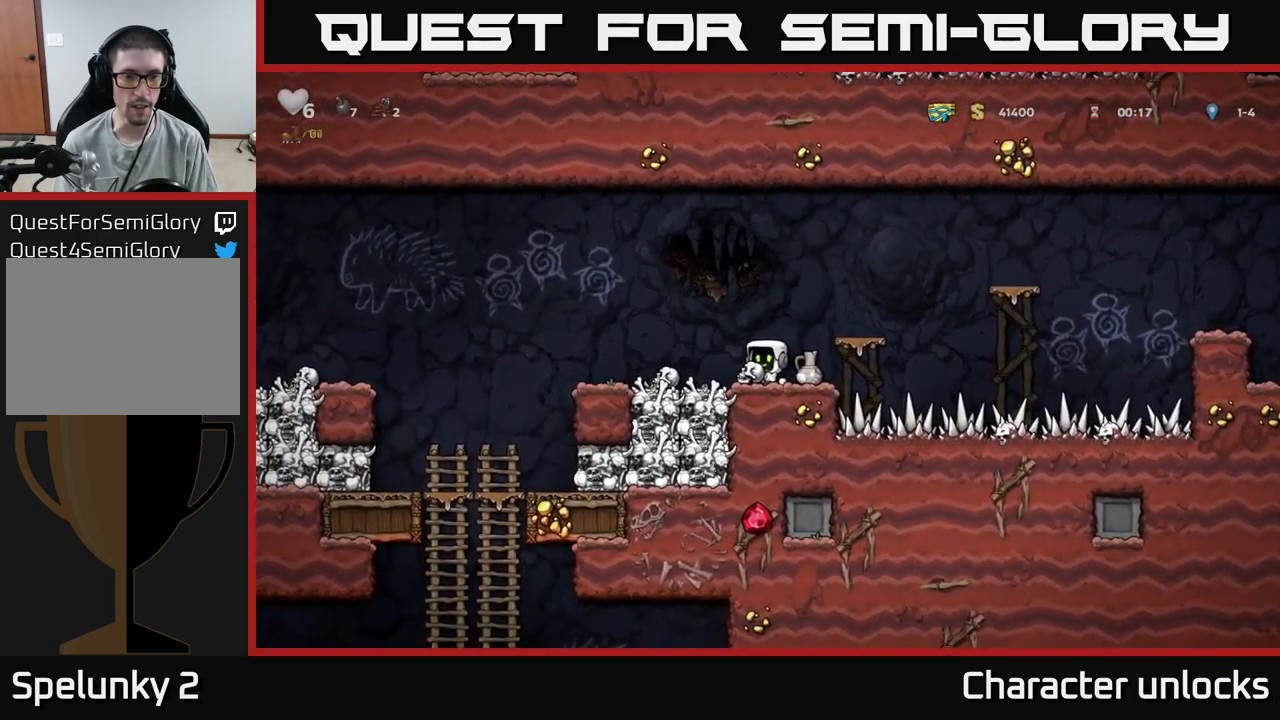
{"buttons": ["A", "DPAD_LEFT"], "events": [[300, "DPAD_LEFT", "down"], [350, "A", "down"]]}
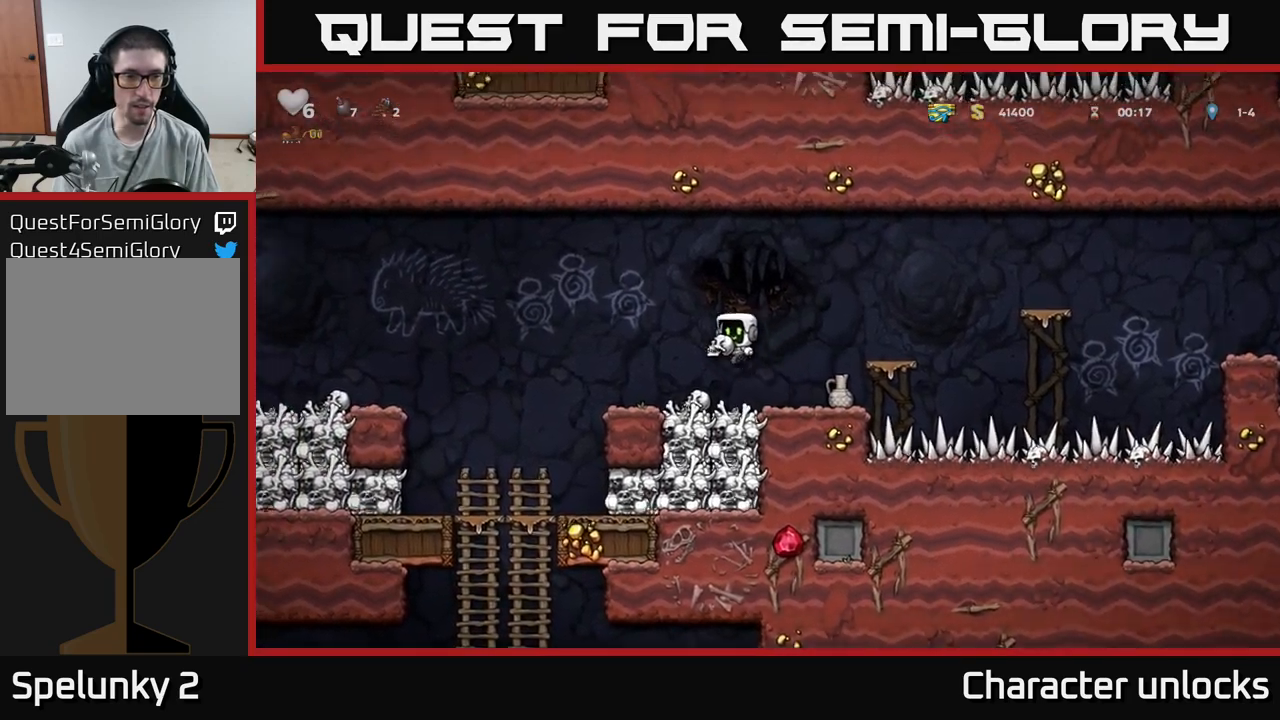
{"buttons": [], "events": [[17, "X", "down"], [67, "A", "up"], [100, "DPAD_LEFT", "up"], [100, "X", "up"]]}
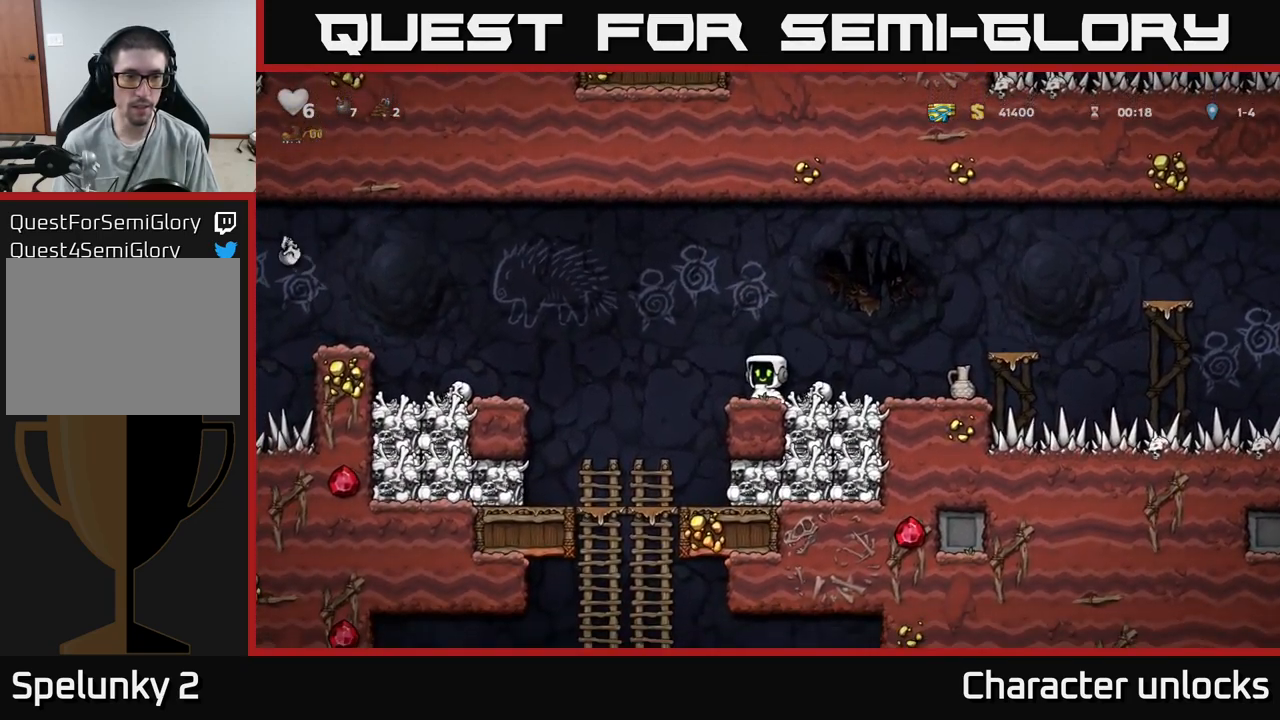
{"buttons": ["DPAD_RIGHT"], "events": [[417, "DPAD_RIGHT", "down"]]}
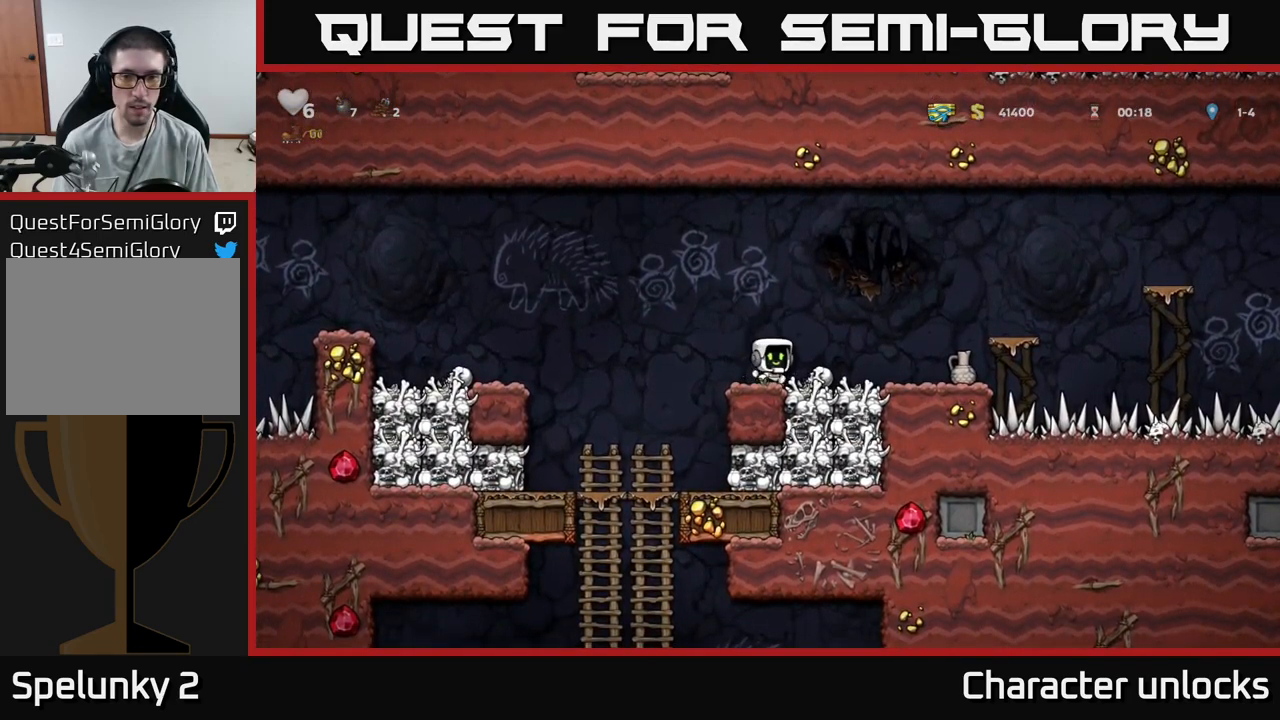
{"buttons": [], "events": [[50, "A", "down"], [133, "A", "up"], [300, "DPAD_RIGHT", "up"]]}
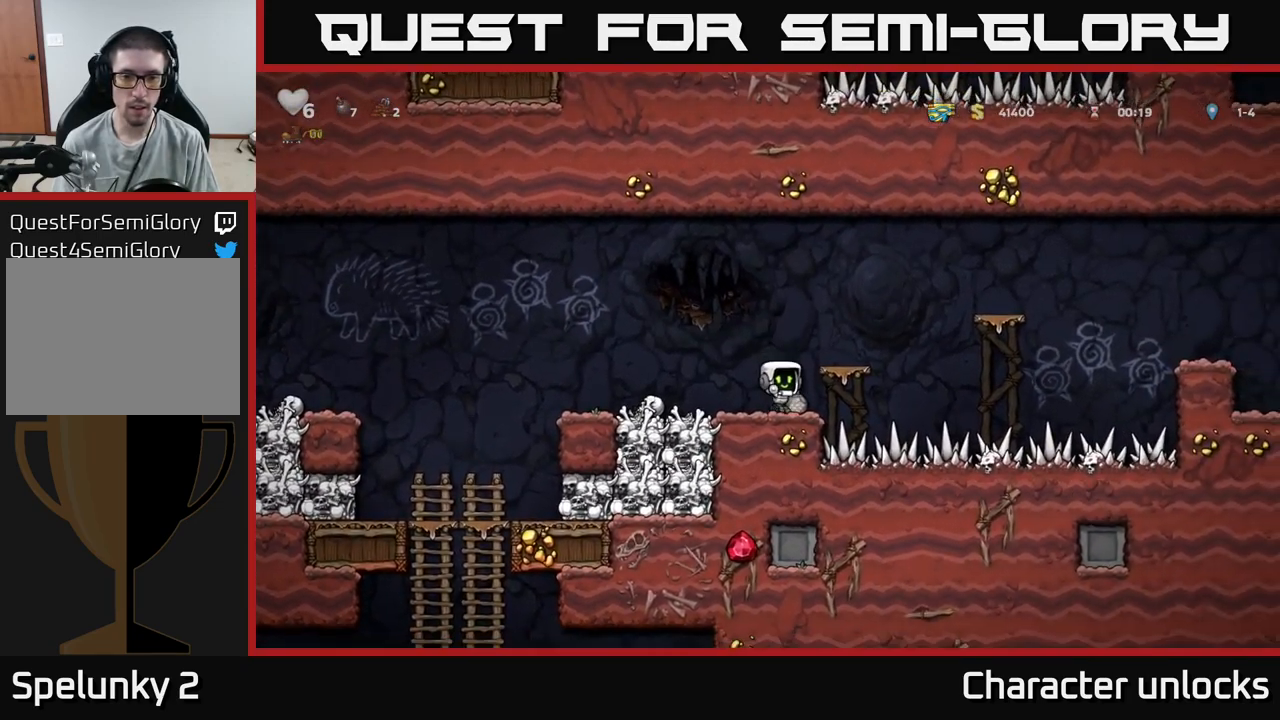
{"buttons": [], "events": [[17, "DPAD_RIGHT", "down"], [83, "DPAD_DOWN", "down"], [100, "DPAD_RIGHT", "up"], [183, "X", "down"], [217, "DPAD_LEFT", "down"], [250, "DPAD_DOWN", "up"], [317, "X", "up"], [367, "DPAD_LEFT", "up"]]}
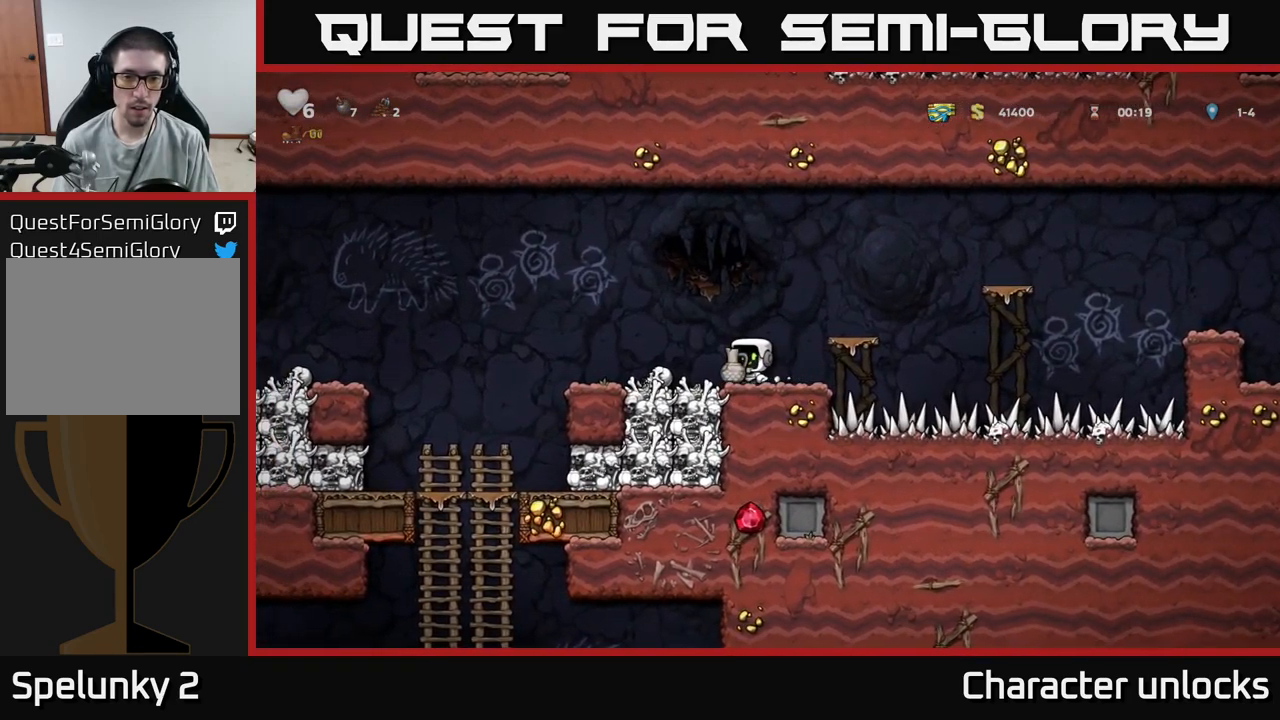
{"buttons": [], "events": [[67, "A", "down"], [67, "DPAD_LEFT", "down"], [217, "A", "up"], [250, "X", "down"], [300, "DPAD_LEFT", "up"], [317, "X", "up"]]}
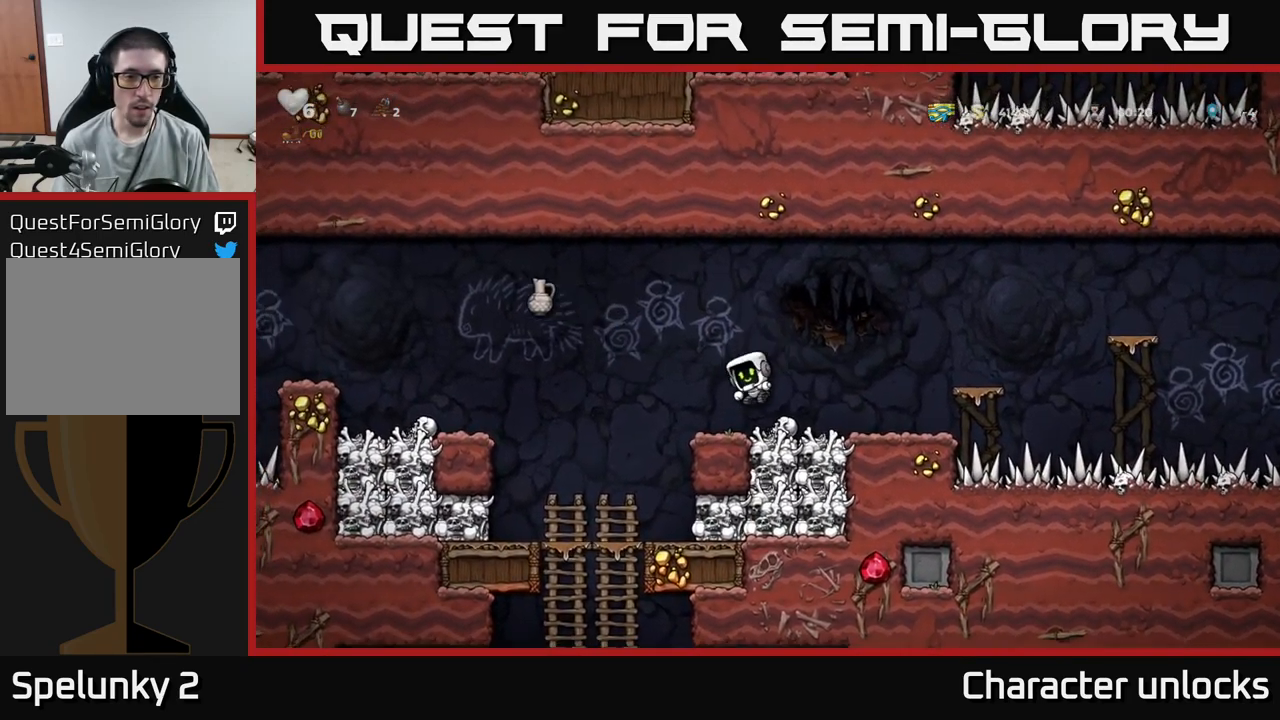
{"buttons": ["A", "DPAD_LEFT"], "events": [[383, "DPAD_LEFT", "down"], [417, "A", "down"]]}
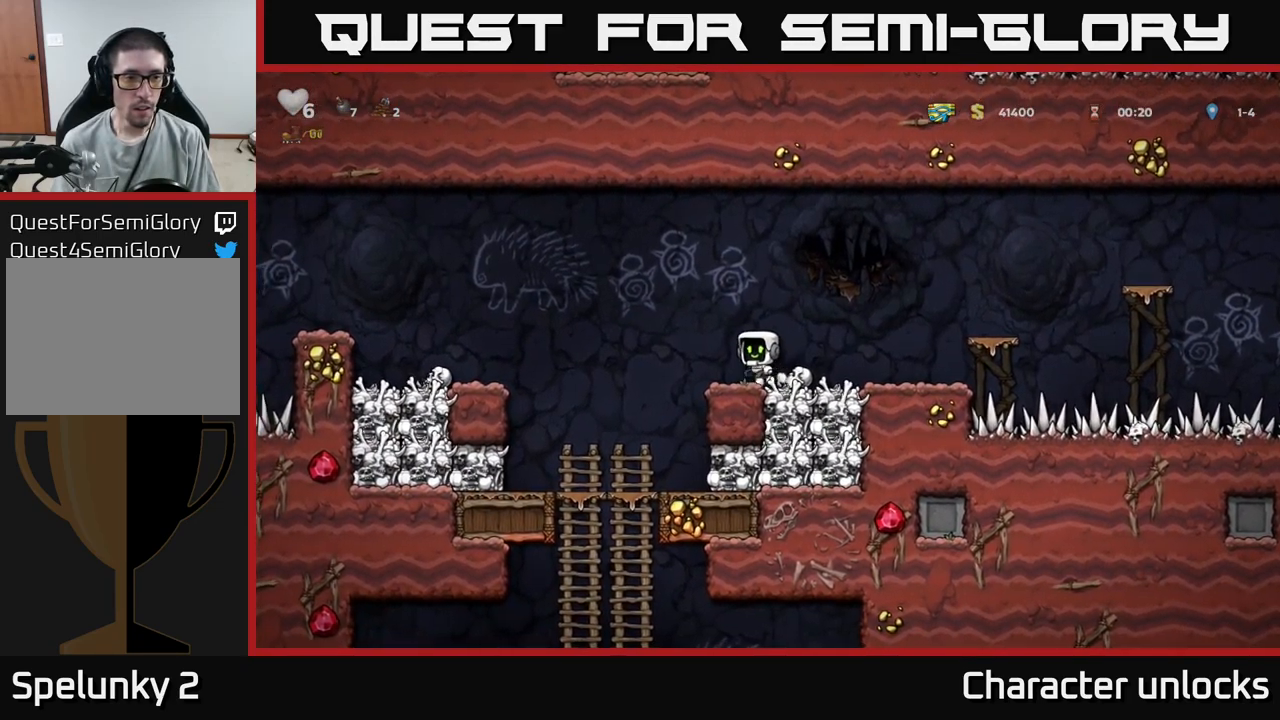
{"buttons": ["DPAD_LEFT"], "events": [[267, "A", "up"]]}
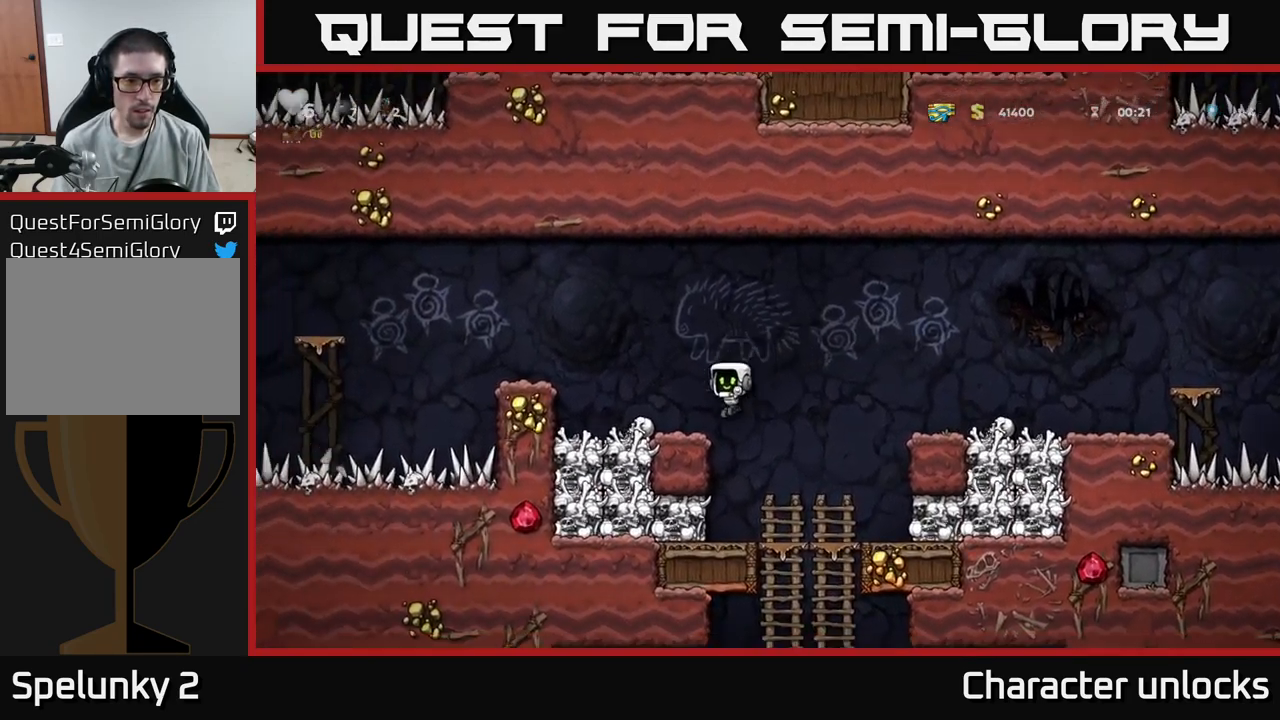
{"buttons": ["A", "DPAD_LEFT"], "events": [[33, "DPAD_LEFT", "up"], [384, "A", "down"], [500, "DPAD_LEFT", "down"]]}
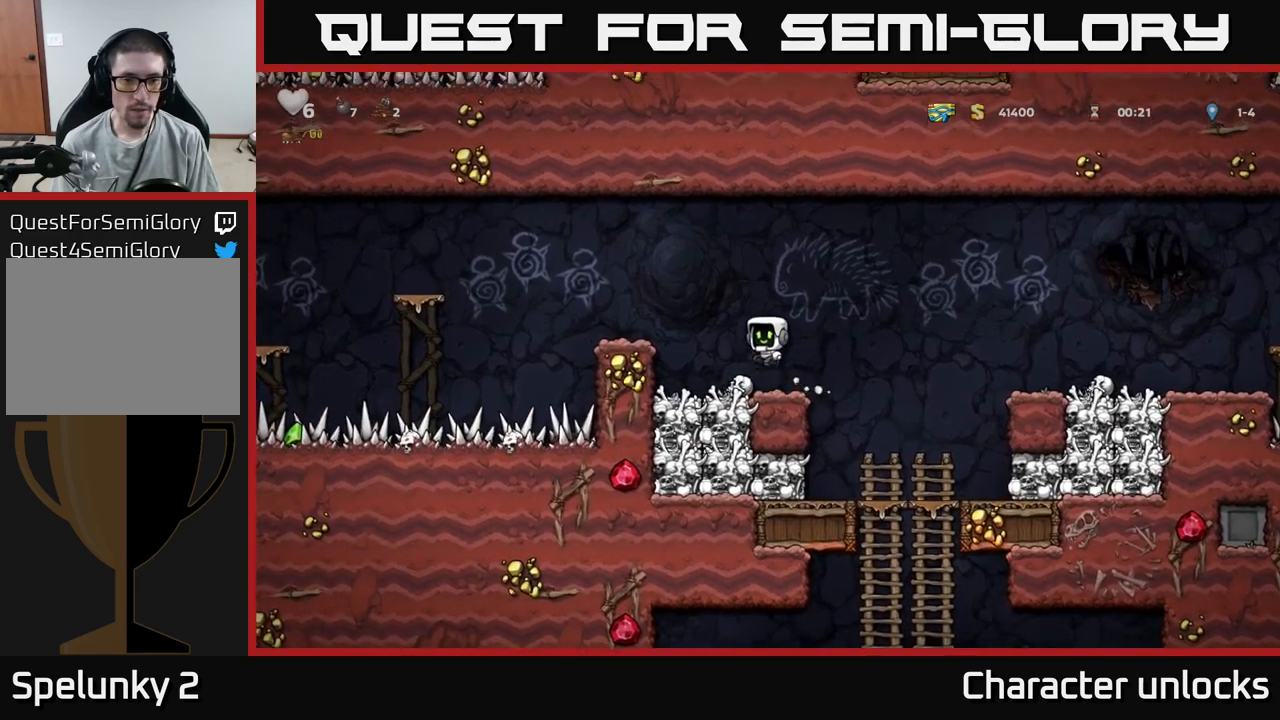
{"buttons": [], "events": [[184, "A", "up"], [267, "DPAD_LEFT", "up"]]}